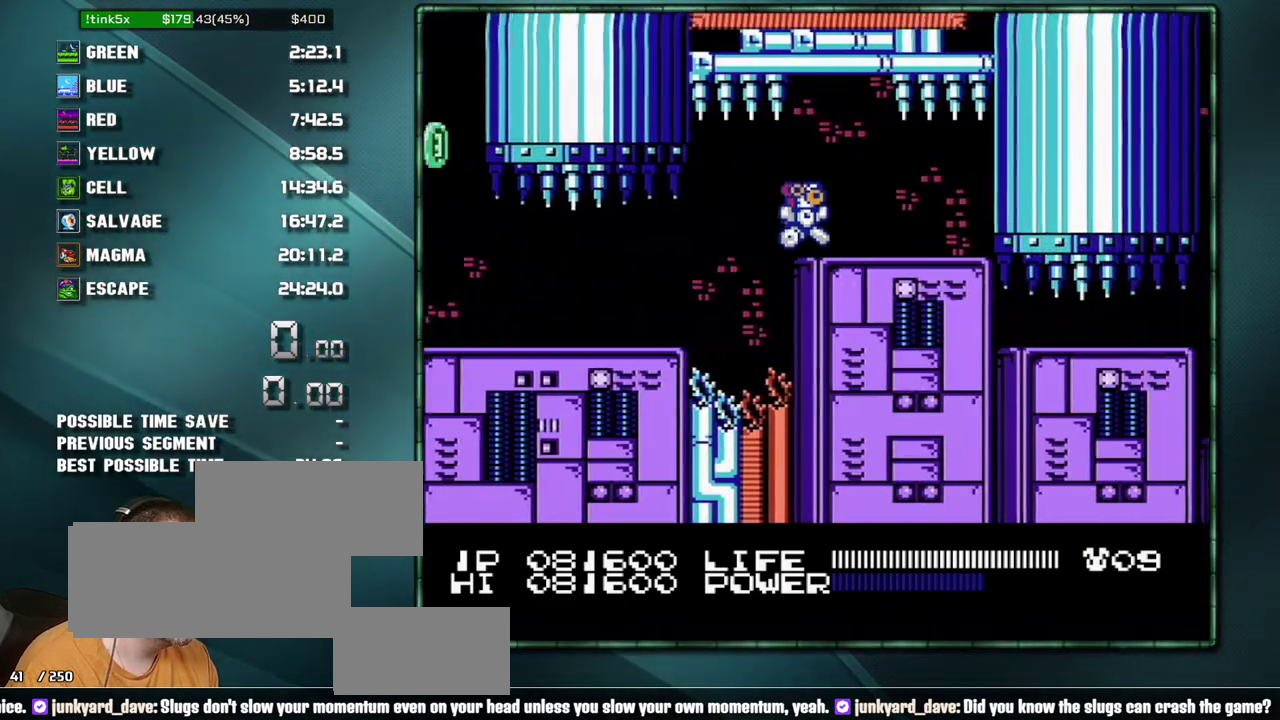
Gameplay with a controller (Nintendo layout); each line is a JSON object with the inputs held at the frame after it. "events" lists button and stick changes between this image and that frame as [ms after this image, input, new state], when the widget could be followed in between. Not read: L3 R3 SELECT.
{"buttons": ["DPAD_RIGHT"], "events": [[133, "DPAD_RIGHT", "up"], [200, "DPAD_RIGHT", "down"]]}
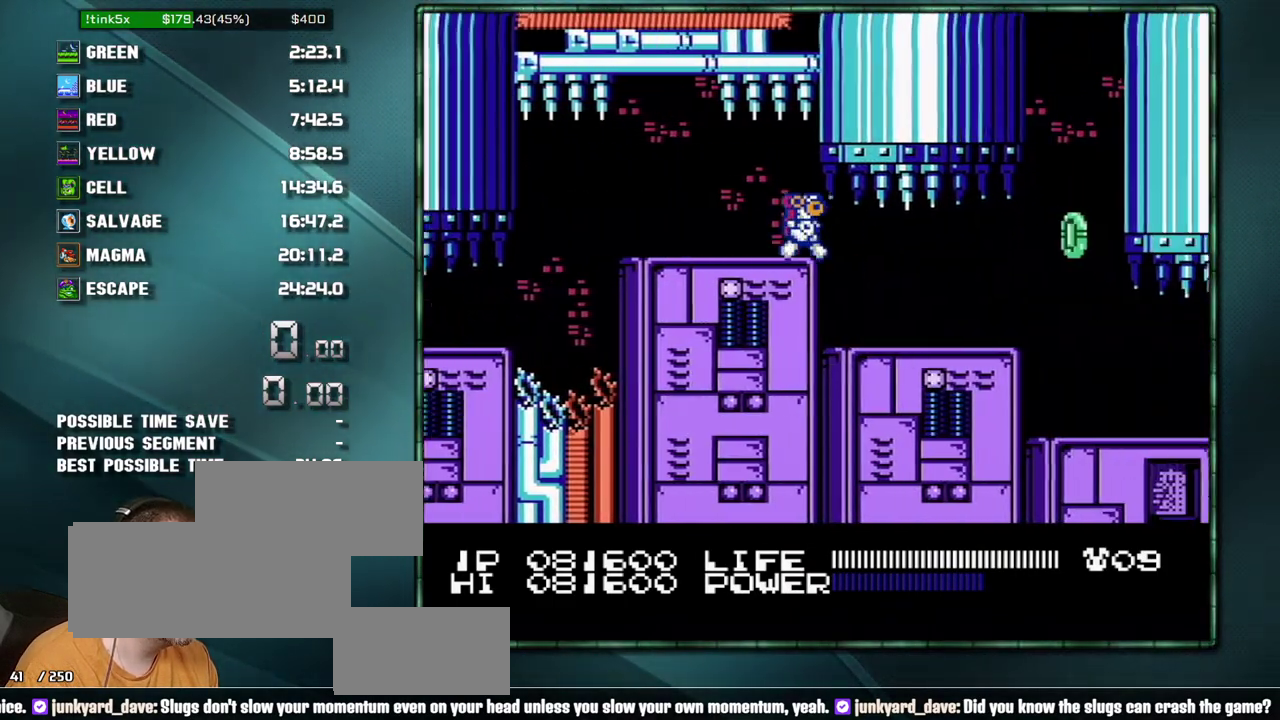
{"buttons": ["DPAD_RIGHT"], "events": []}
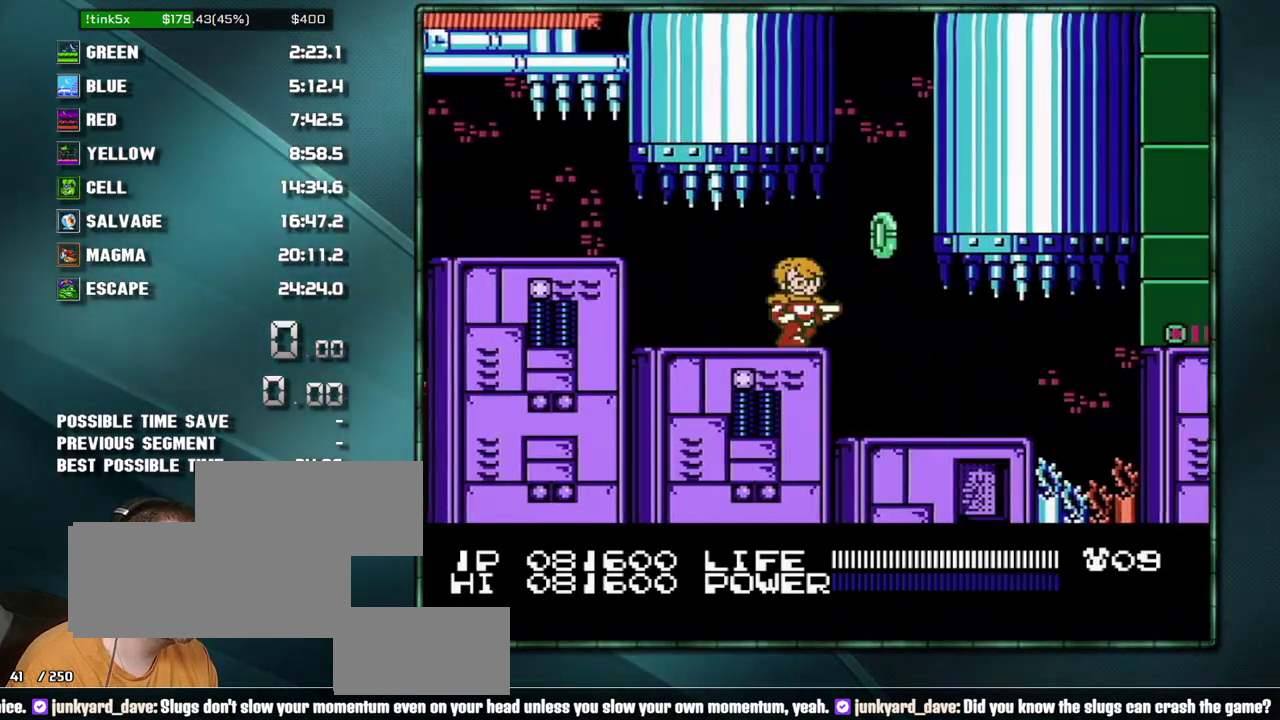
{"buttons": ["DPAD_RIGHT"], "events": []}
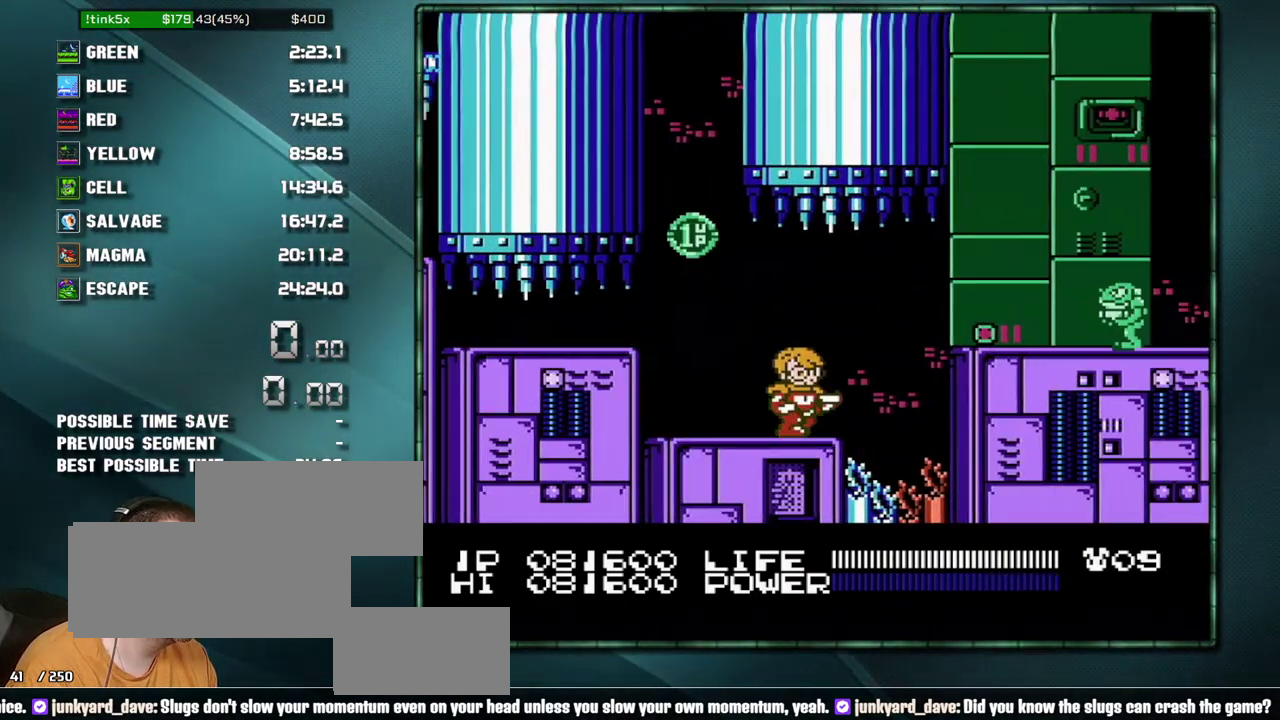
{"buttons": ["DPAD_RIGHT"], "events": [[133, "B", "down"], [167, "A", "down"], [250, "A", "up"], [250, "B", "up"], [350, "B", "down"], [450, "B", "up"]]}
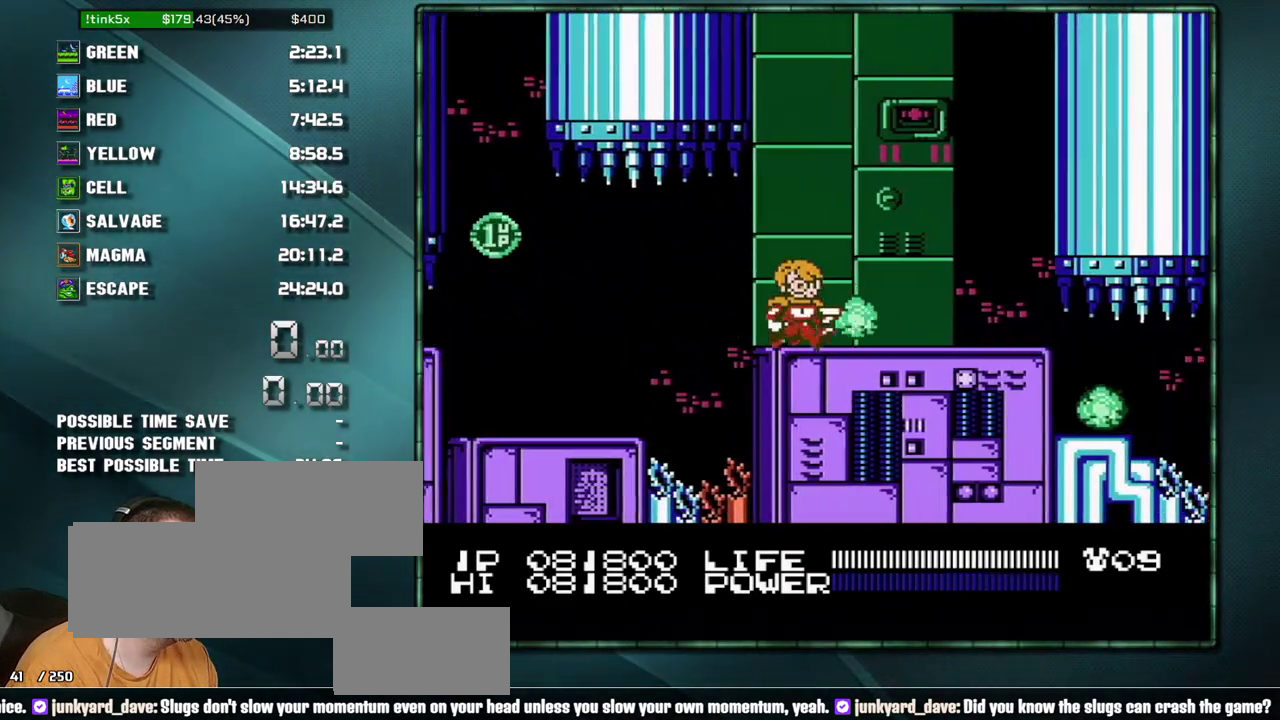
{"buttons": ["DPAD_RIGHT"], "events": []}
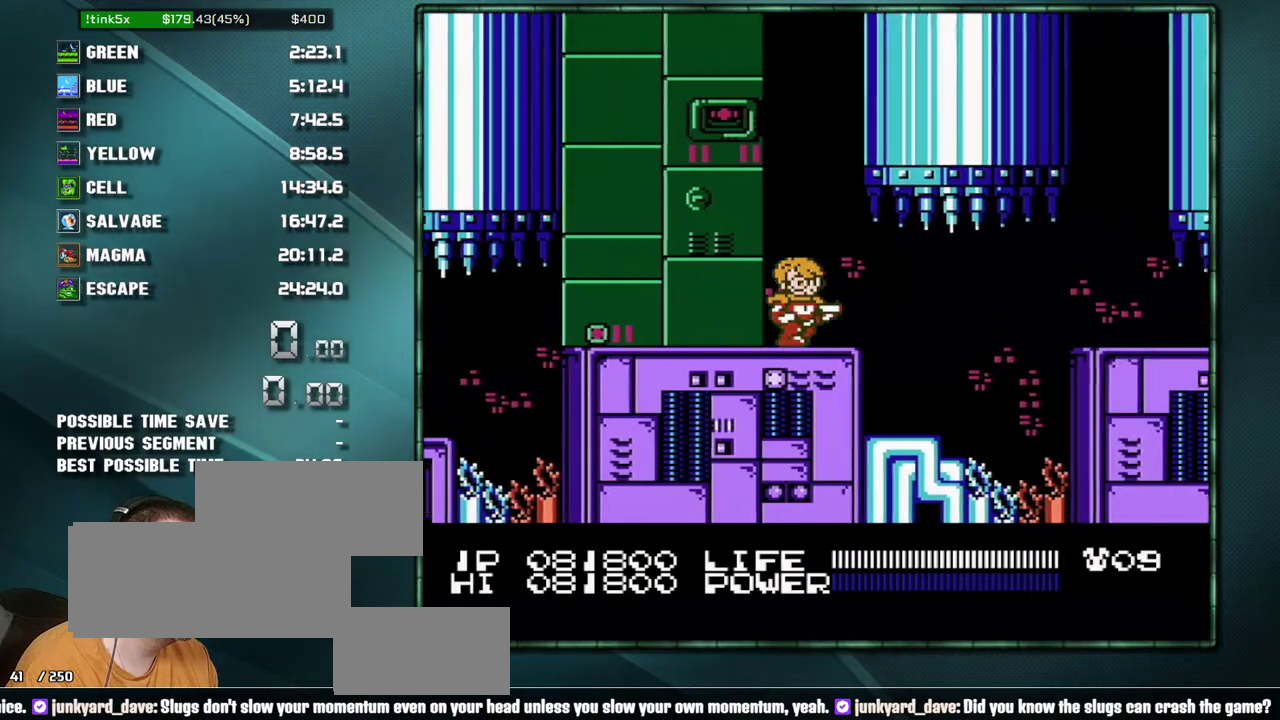
{"buttons": ["A", "DPAD_RIGHT"], "events": [[500, "A", "down"]]}
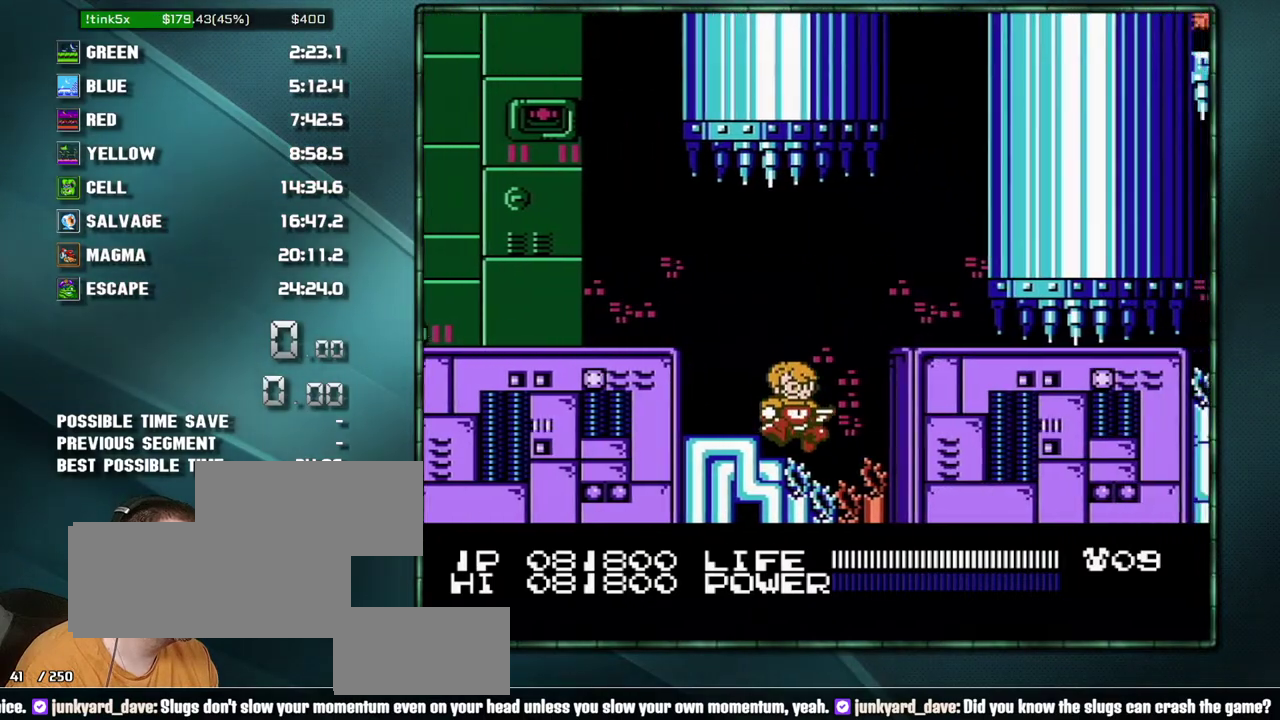
{"buttons": [], "events": [[100, "A", "up"], [383, "DPAD_RIGHT", "up"]]}
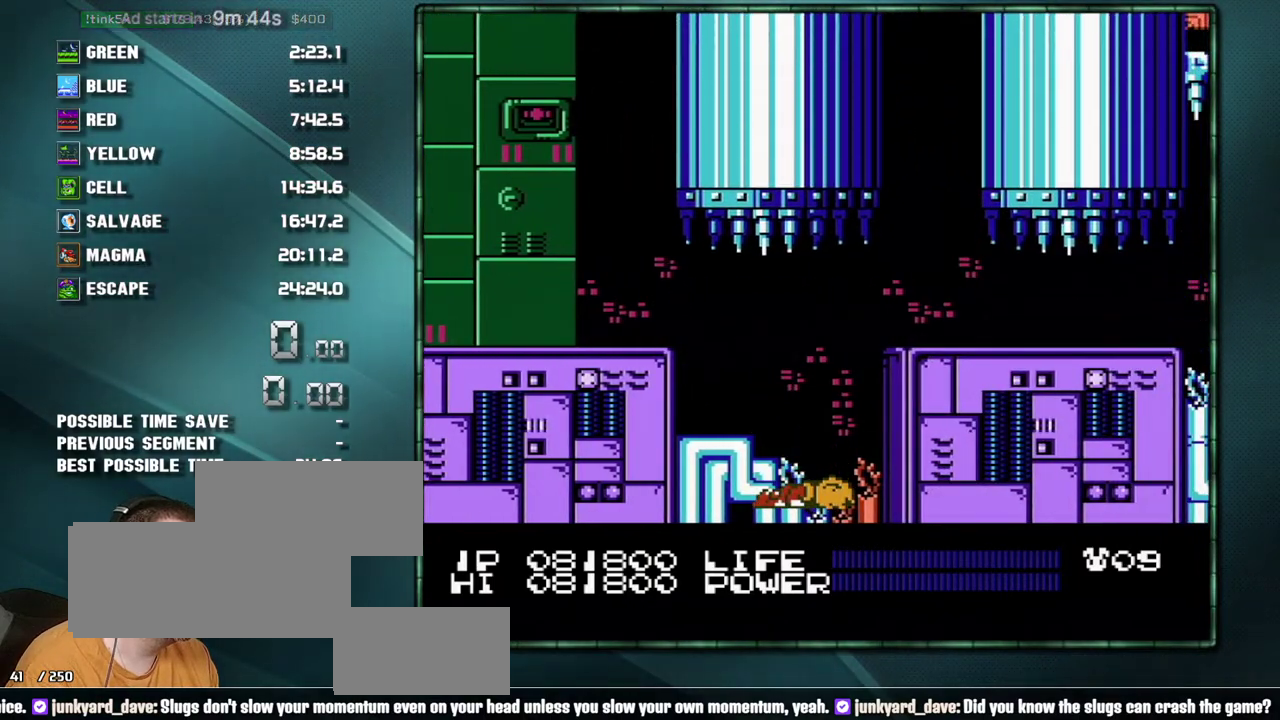
{"buttons": [], "events": []}
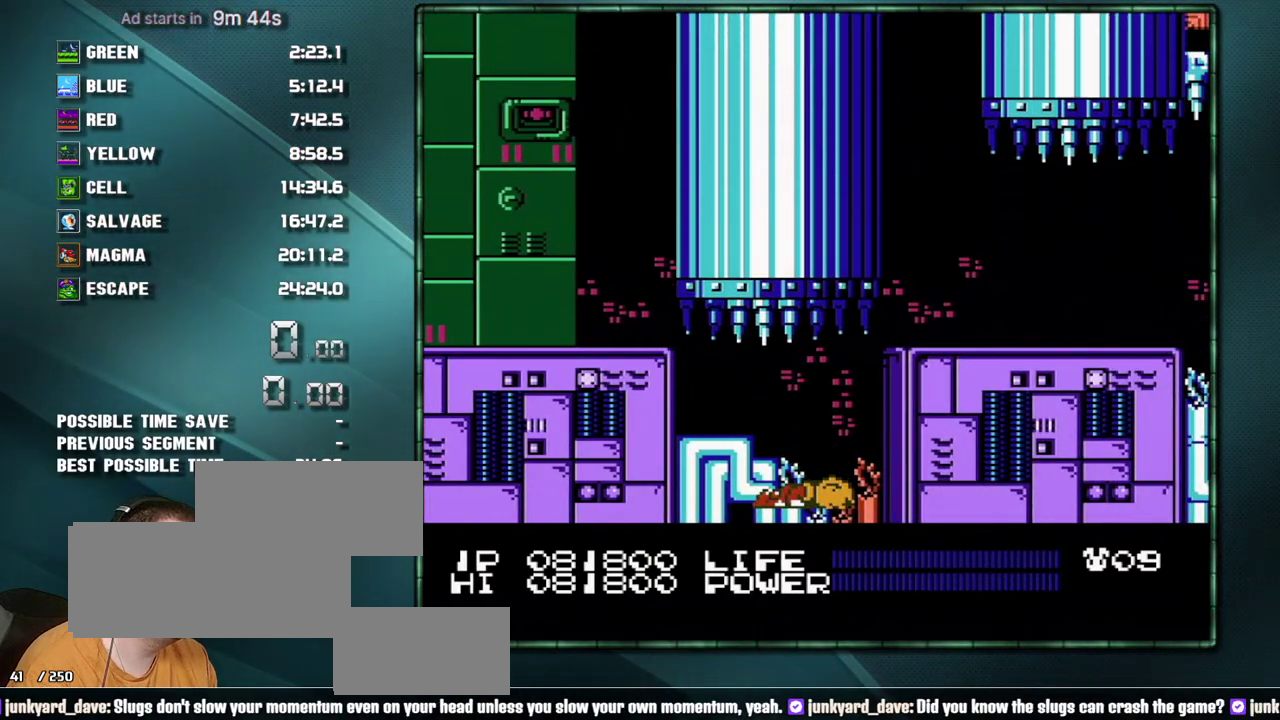
{"buttons": ["A"], "events": [[250, "A", "down"]]}
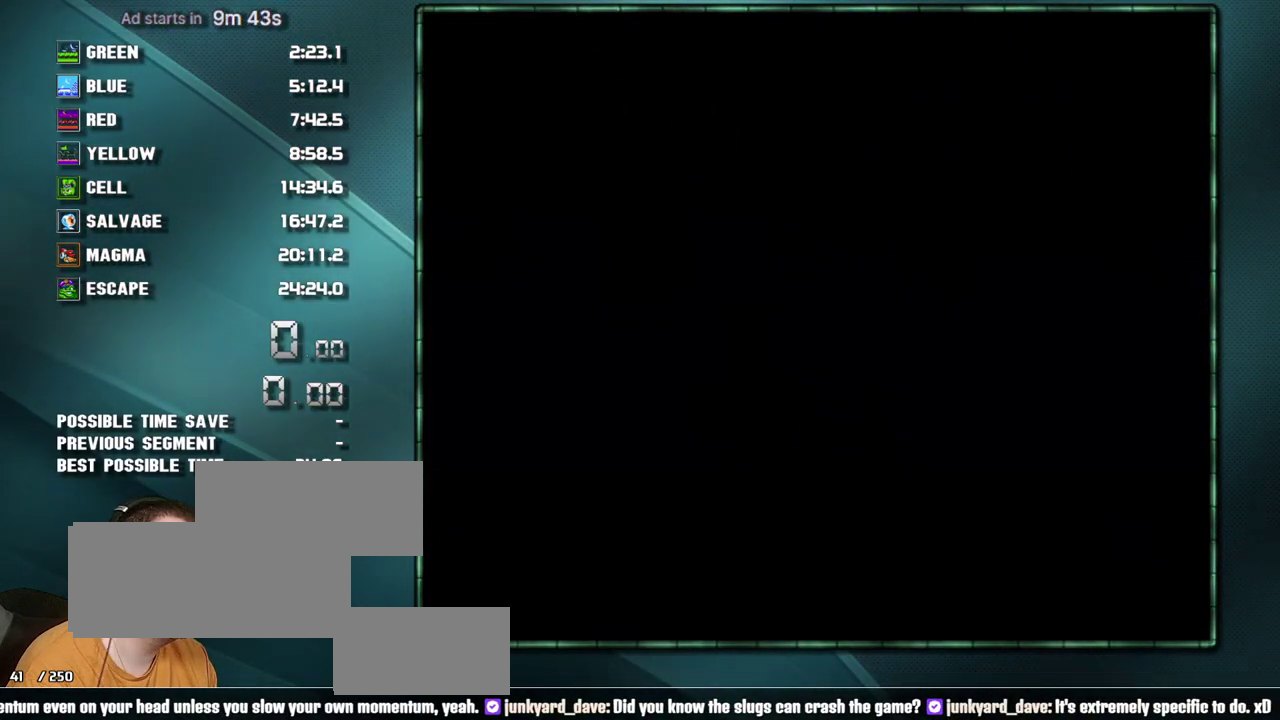
{"buttons": ["DPAD_RIGHT"], "events": [[450, "A", "up"], [467, "DPAD_RIGHT", "down"]]}
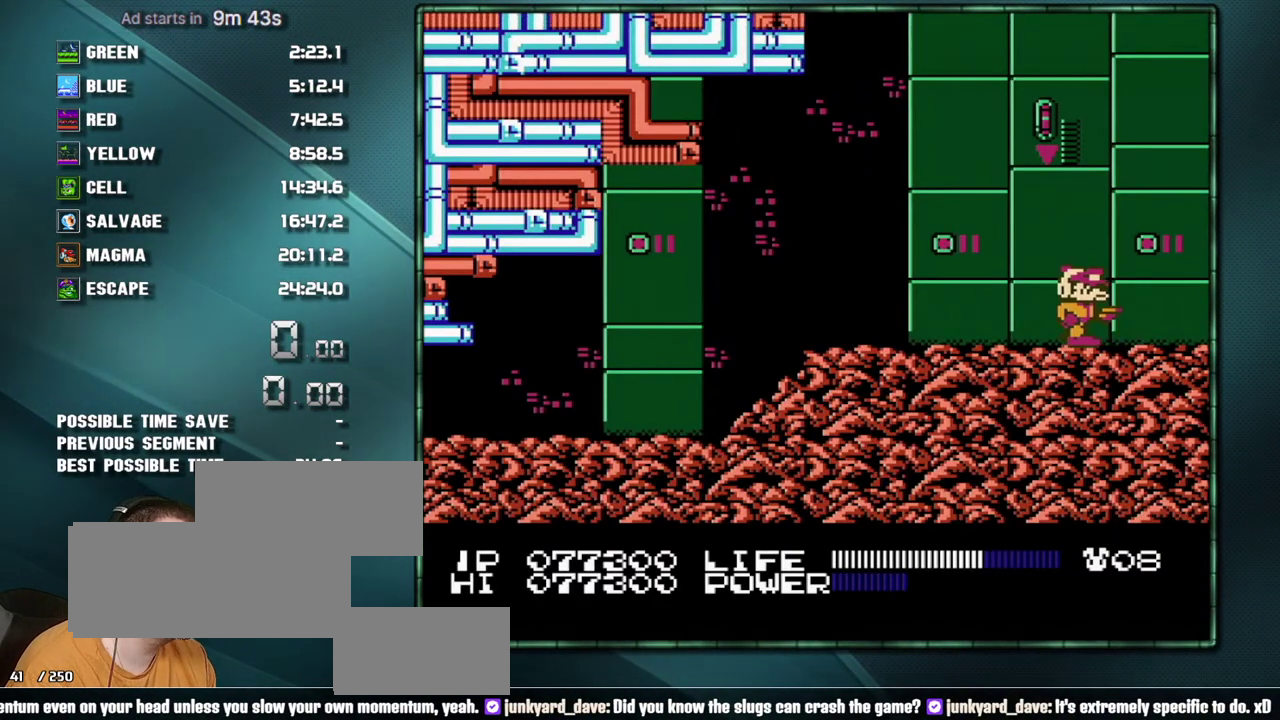
{"buttons": ["DPAD_RIGHT"], "events": []}
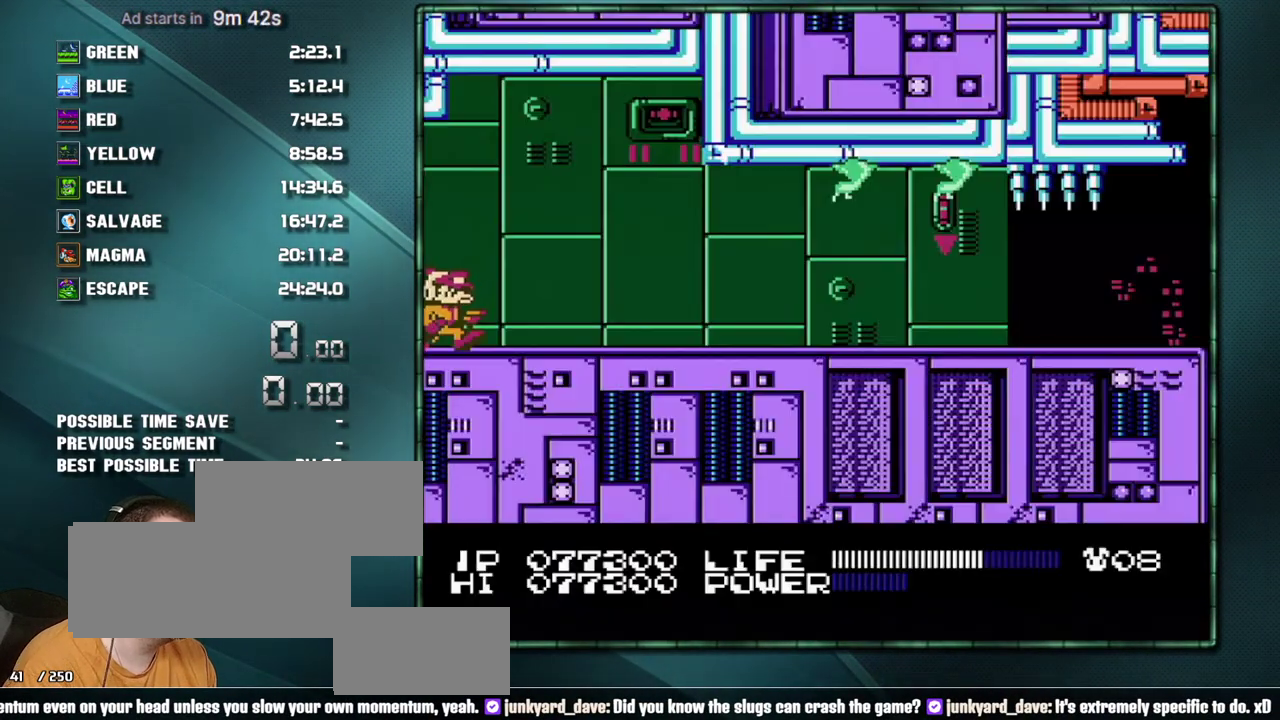
{"buttons": ["DPAD_RIGHT"], "events": []}
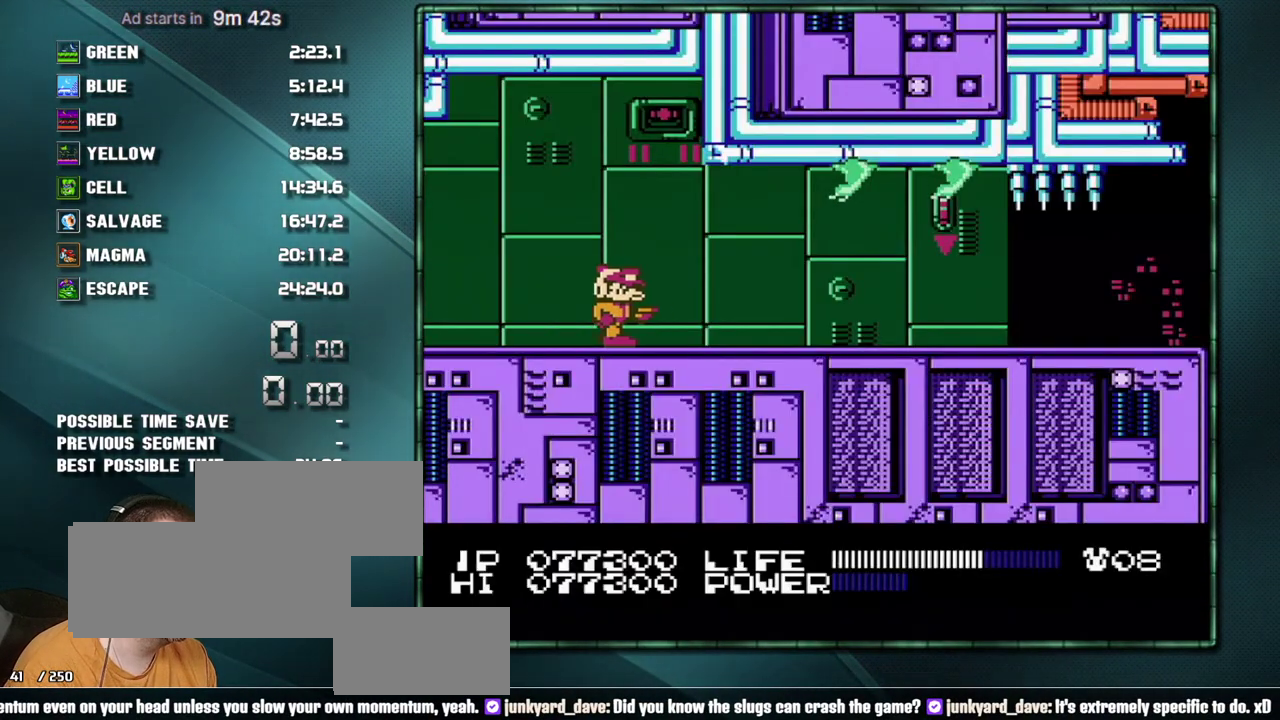
{"buttons": ["B", "DPAD_RIGHT"], "events": [[133, "B", "down"], [233, "B", "up"], [483, "B", "down"]]}
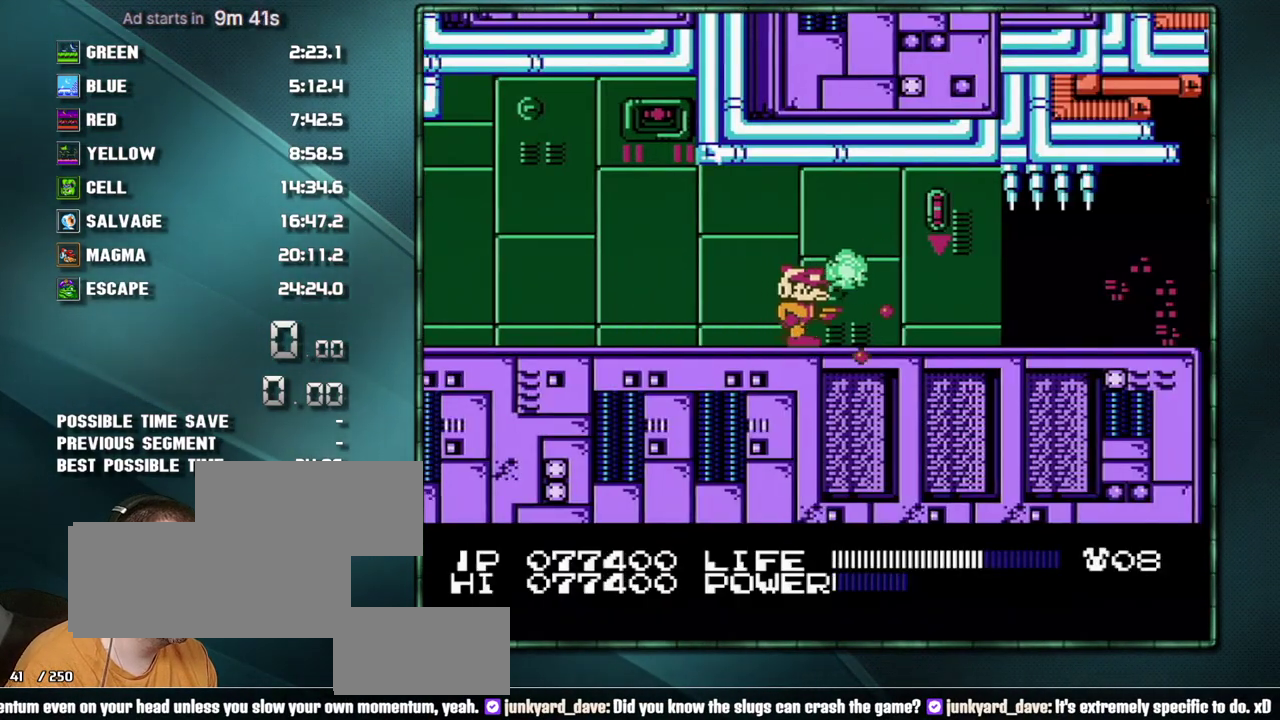
{"buttons": ["DPAD_RIGHT"], "events": [[67, "B", "up"]]}
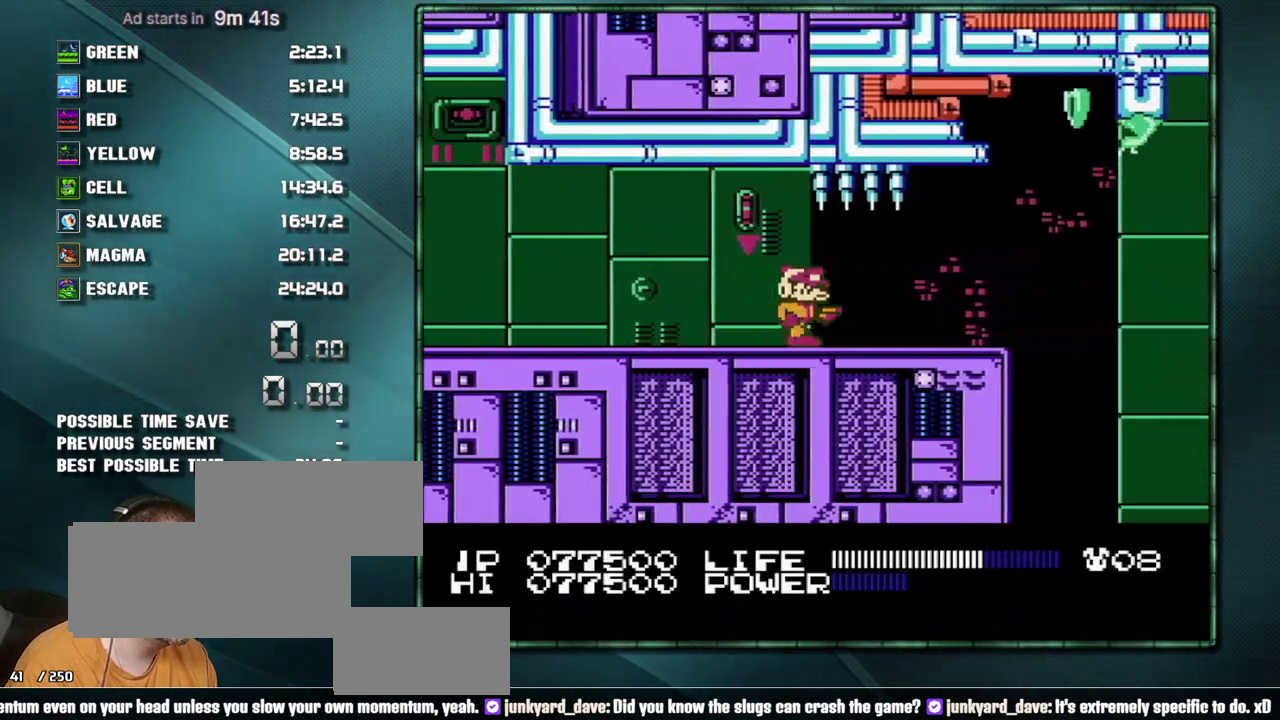
{"buttons": ["DPAD_RIGHT"], "events": [[350, "B", "down"], [417, "B", "up"]]}
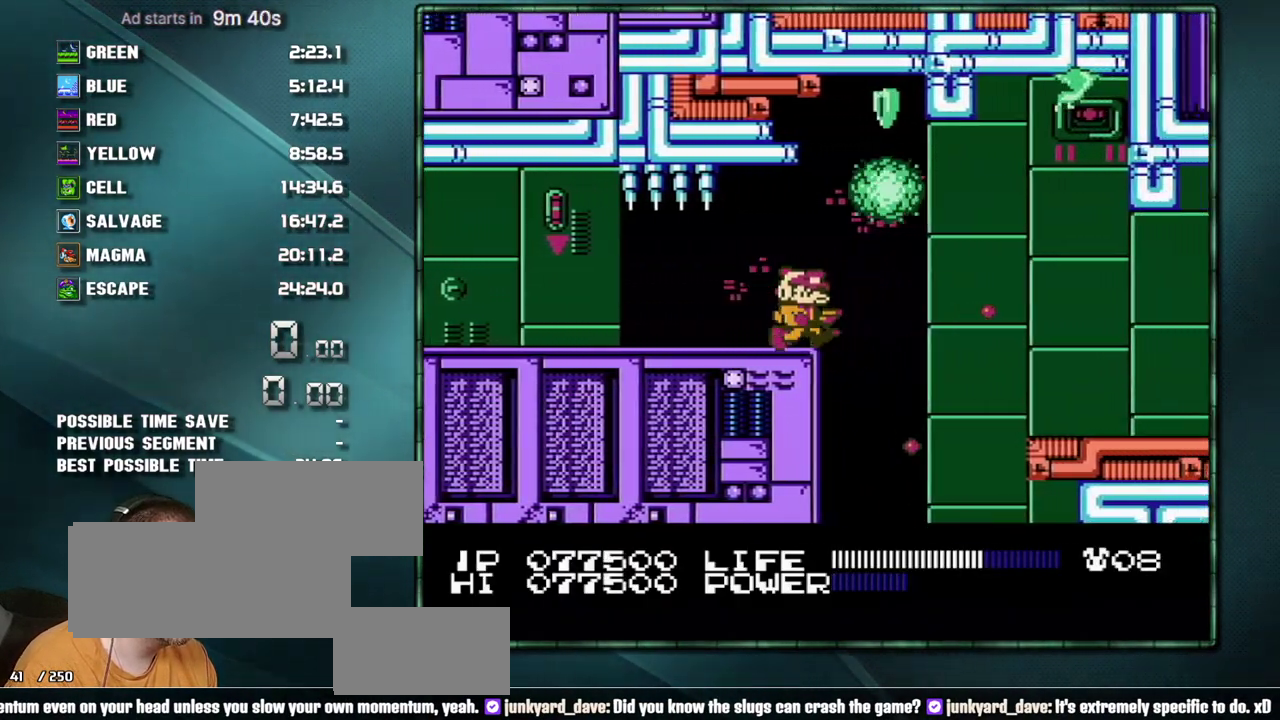
{"buttons": ["DPAD_RIGHT"], "events": [[100, "A", "down"], [167, "B", "down"], [283, "A", "up"], [283, "B", "up"]]}
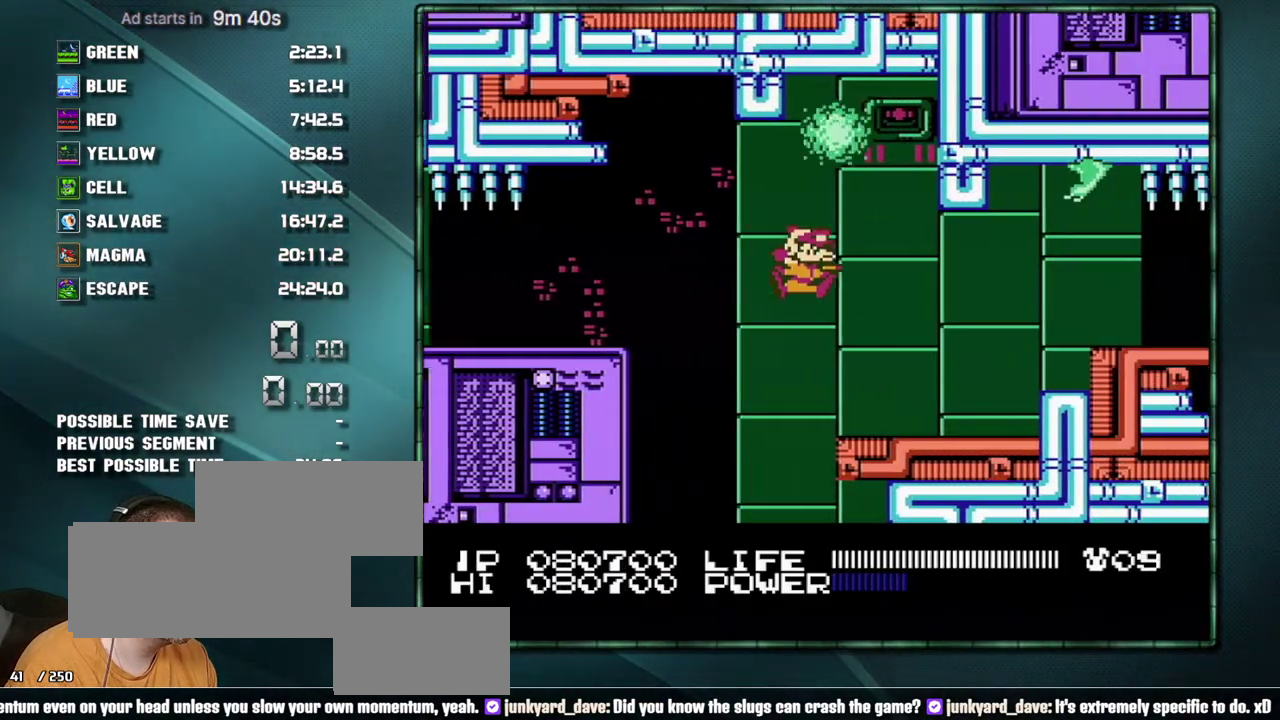
{"buttons": ["DPAD_RIGHT"], "events": []}
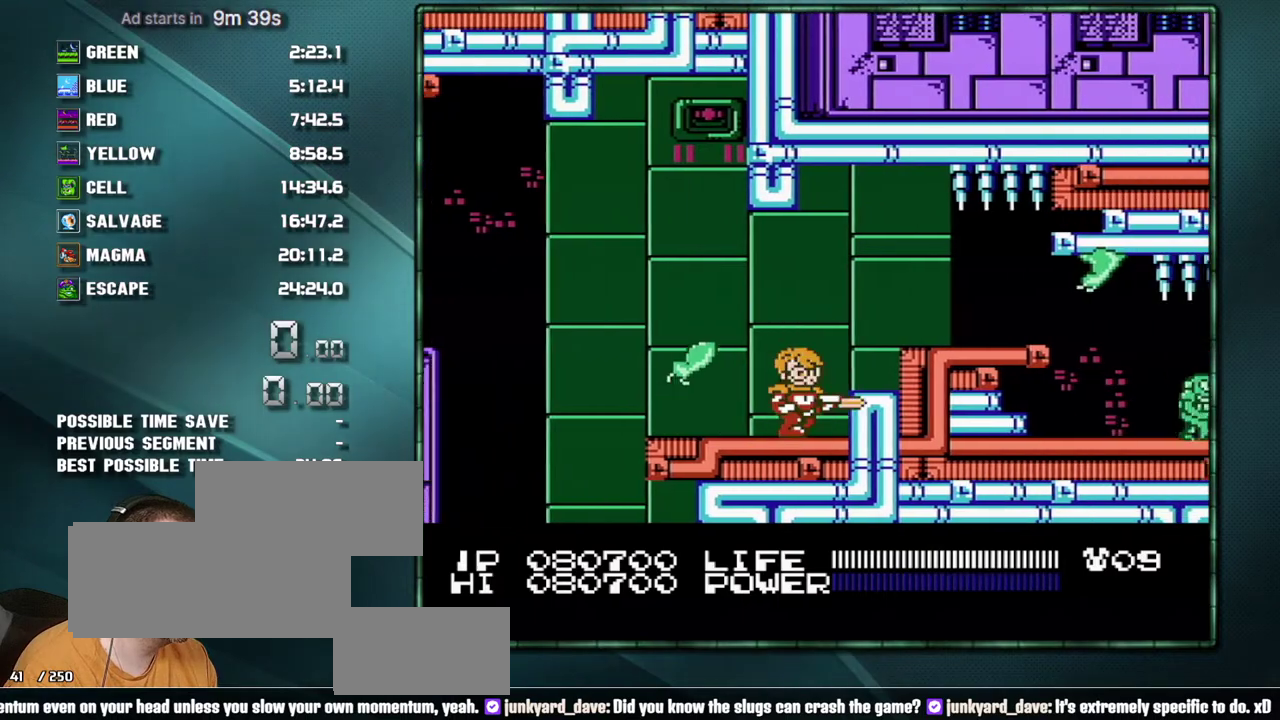
{"buttons": ["DPAD_RIGHT"], "events": [[33, "A", "down"], [33, "B", "down"], [167, "A", "up"], [167, "B", "up"], [233, "B", "down"], [317, "B", "up"]]}
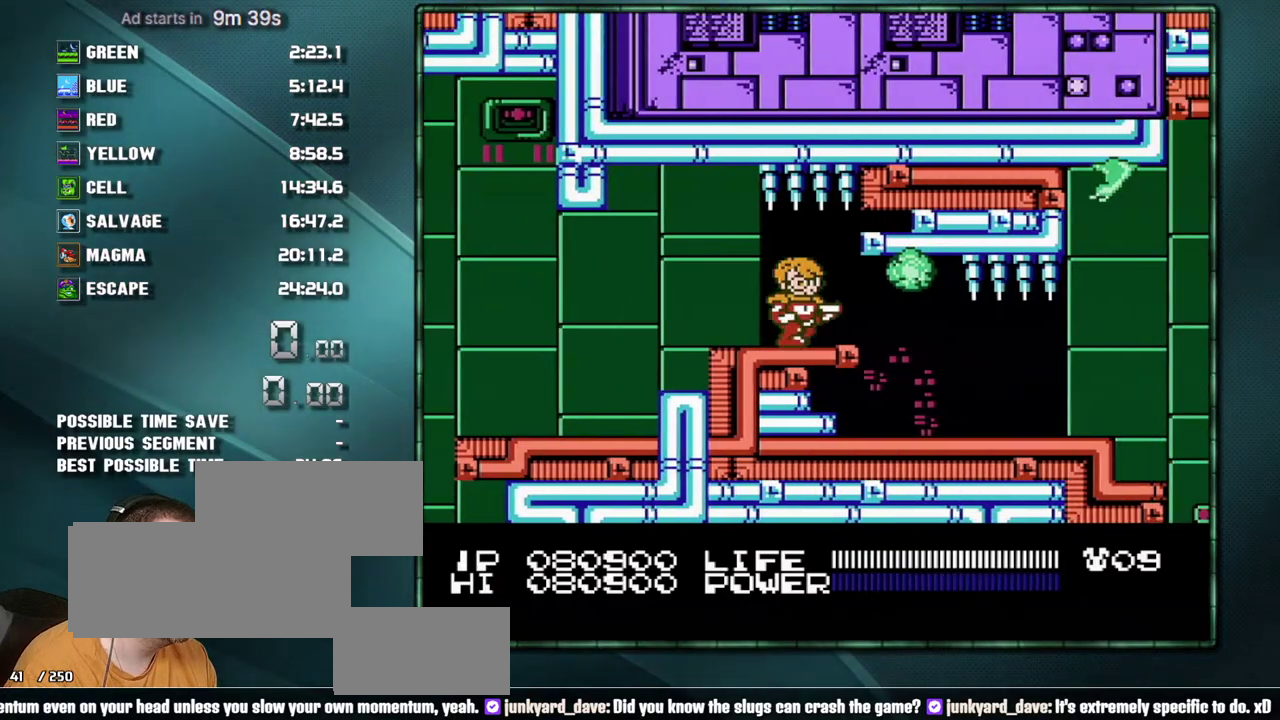
{"buttons": ["DPAD_RIGHT"], "events": []}
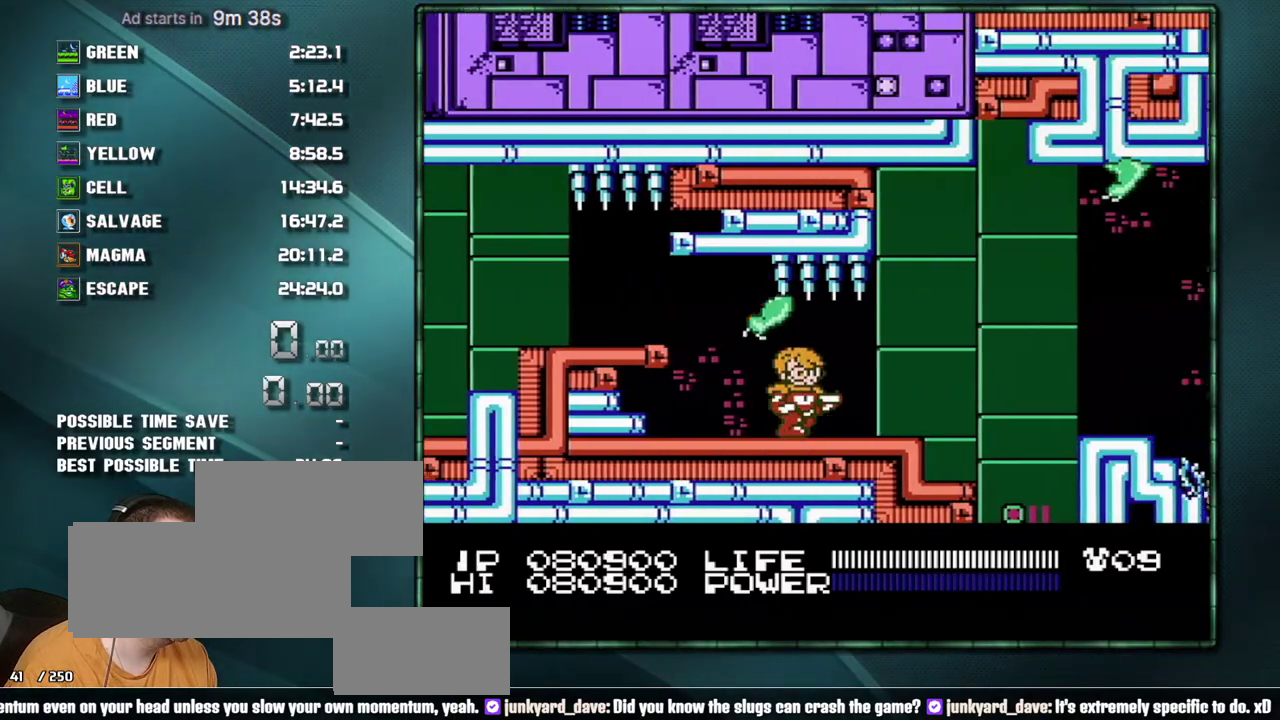
{"buttons": ["B", "DPAD_RIGHT"], "events": [[283, "A", "down"], [467, "B", "down"], [500, "A", "up"]]}
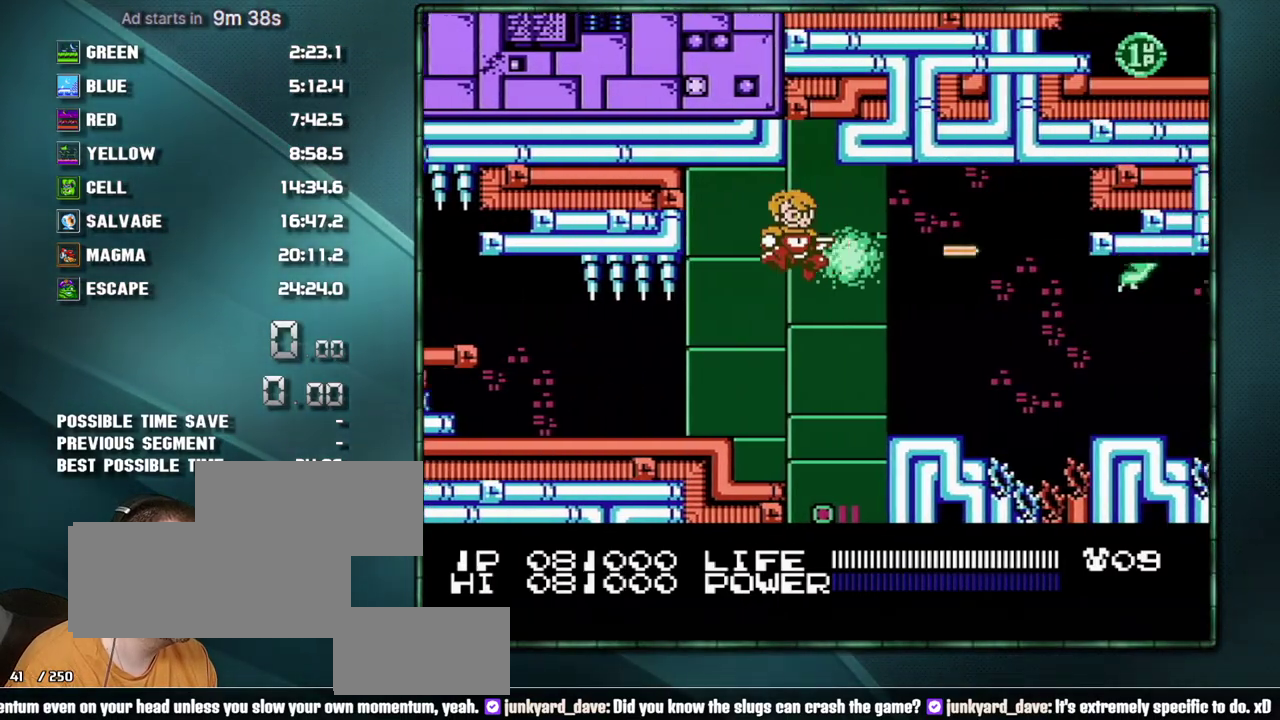
{"buttons": ["DPAD_RIGHT"], "events": [[33, "B", "up"], [383, "A", "down"], [500, "A", "up"]]}
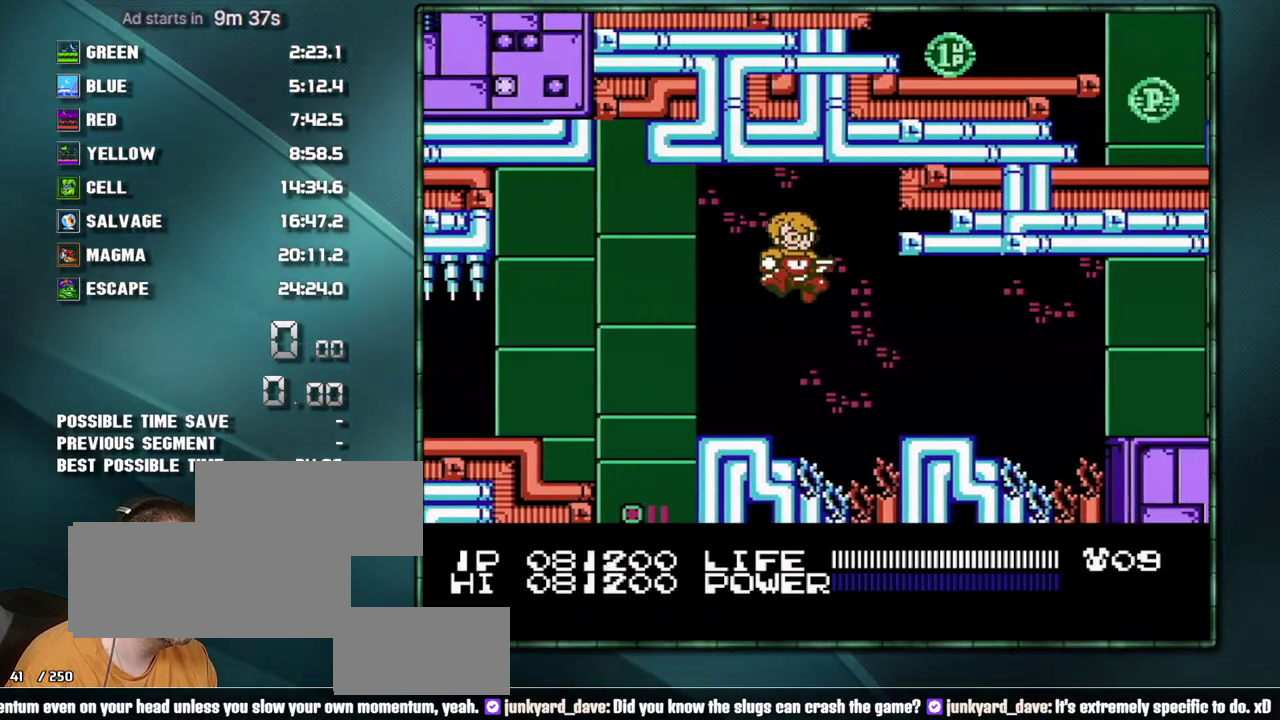
{"buttons": ["A", "DPAD_RIGHT"], "events": [[467, "A", "down"]]}
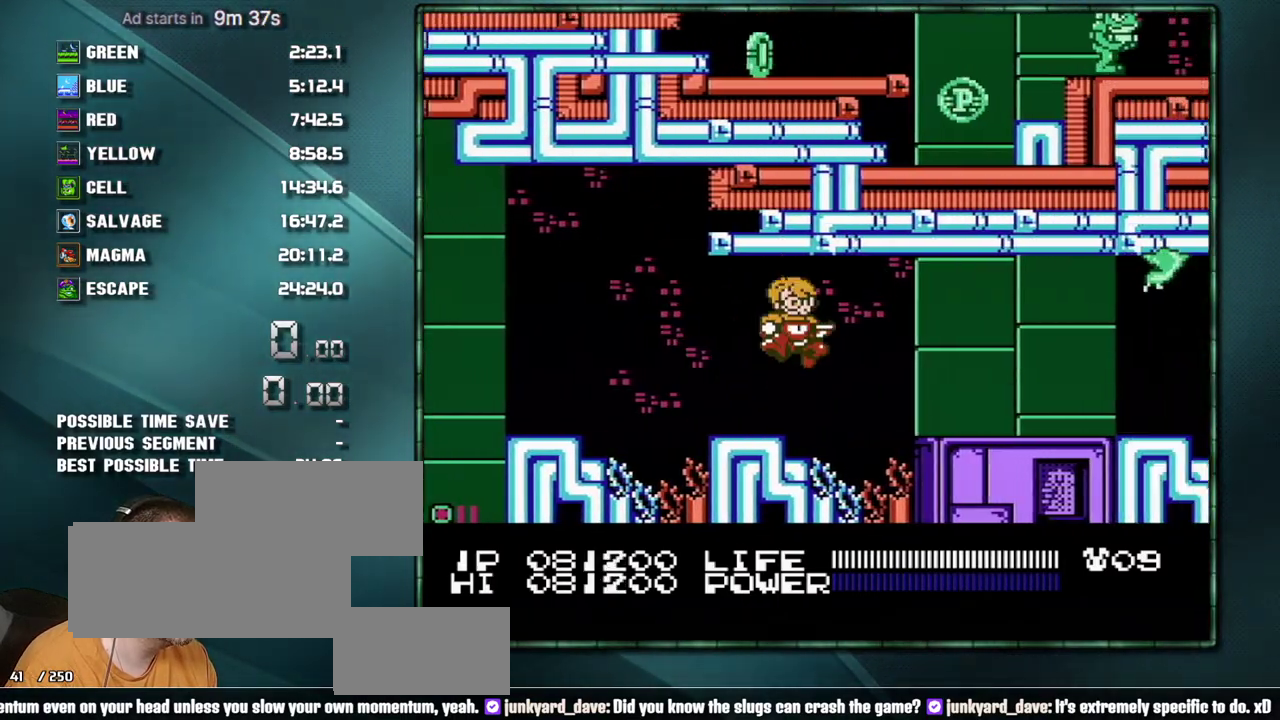
{"buttons": ["DPAD_RIGHT"], "events": [[100, "B", "down"], [133, "A", "up"], [167, "B", "up"], [350, "A", "down"], [417, "A", "up"]]}
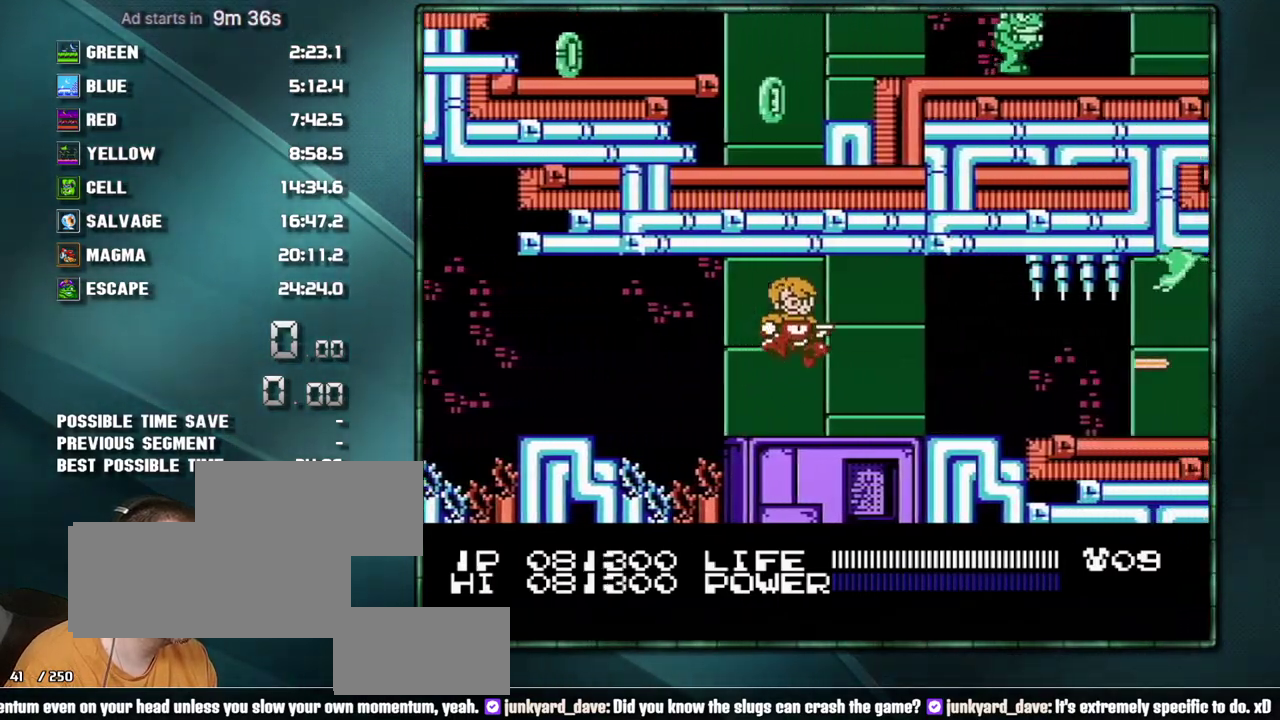
{"buttons": ["DPAD_RIGHT"], "events": []}
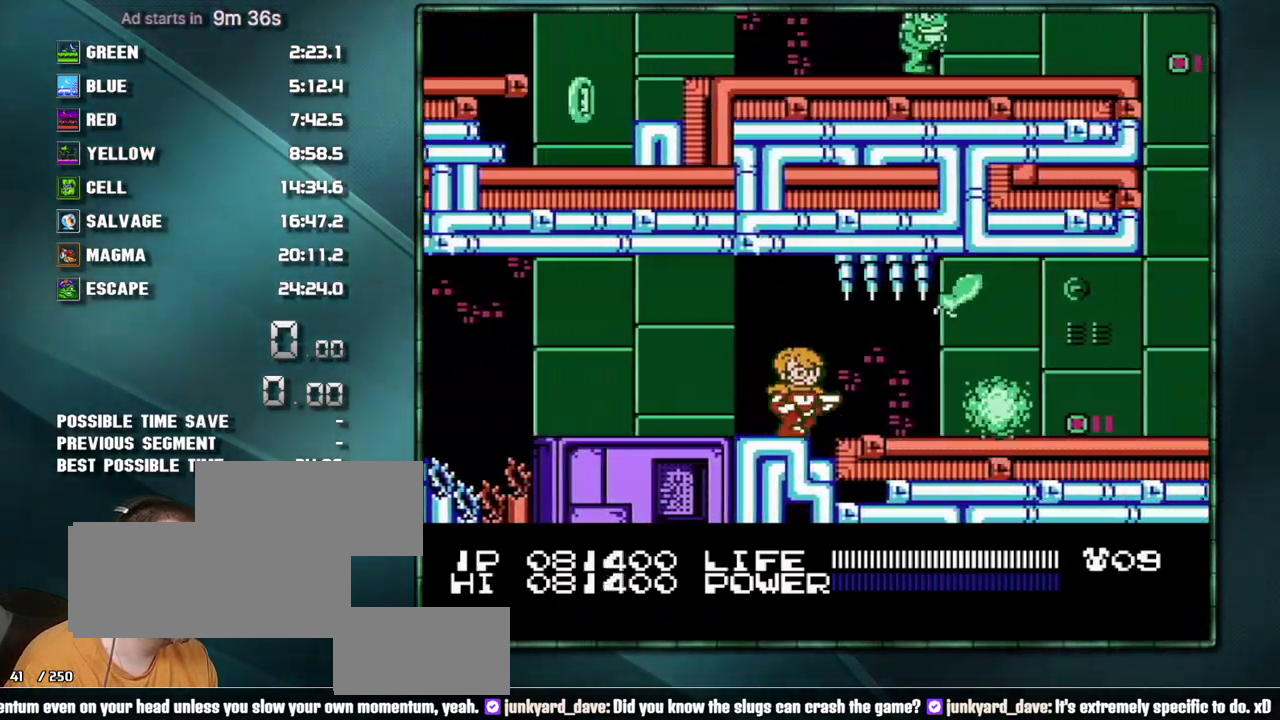
{"buttons": ["A", "B", "DPAD_RIGHT"], "events": [[483, "A", "down"], [483, "B", "down"]]}
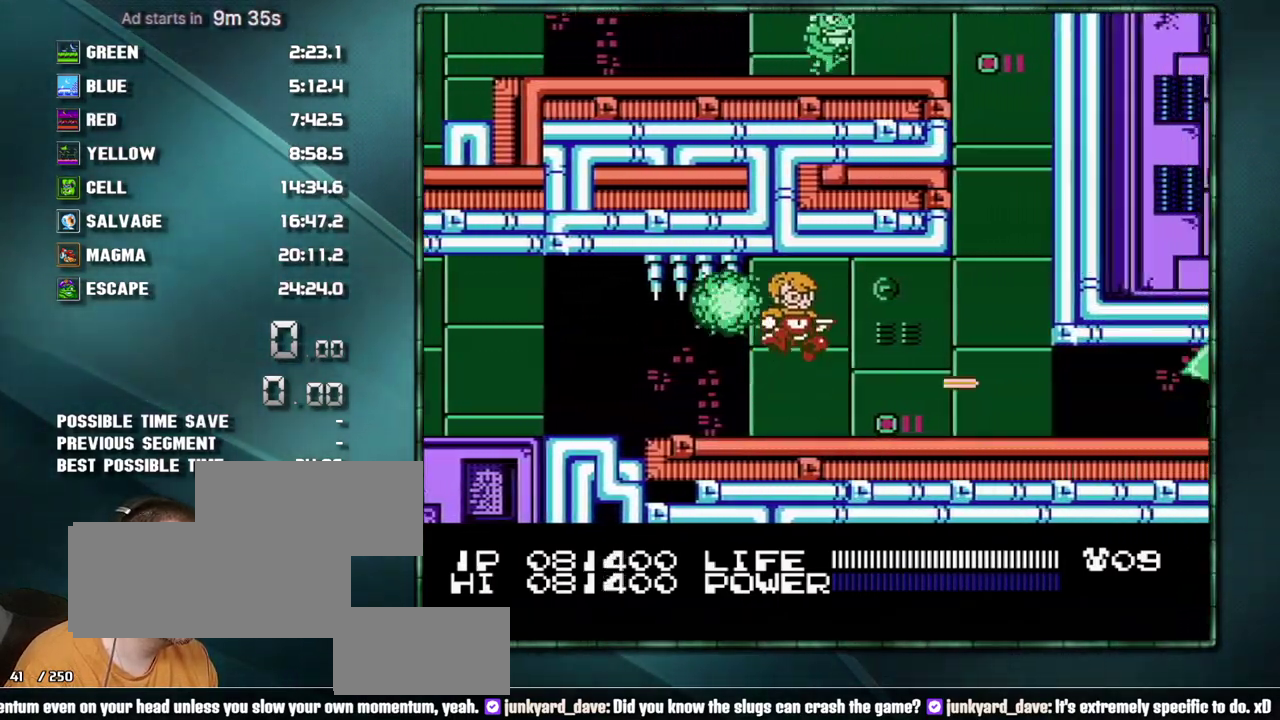
{"buttons": ["DPAD_RIGHT"], "events": [[33, "A", "up"], [33, "B", "up"]]}
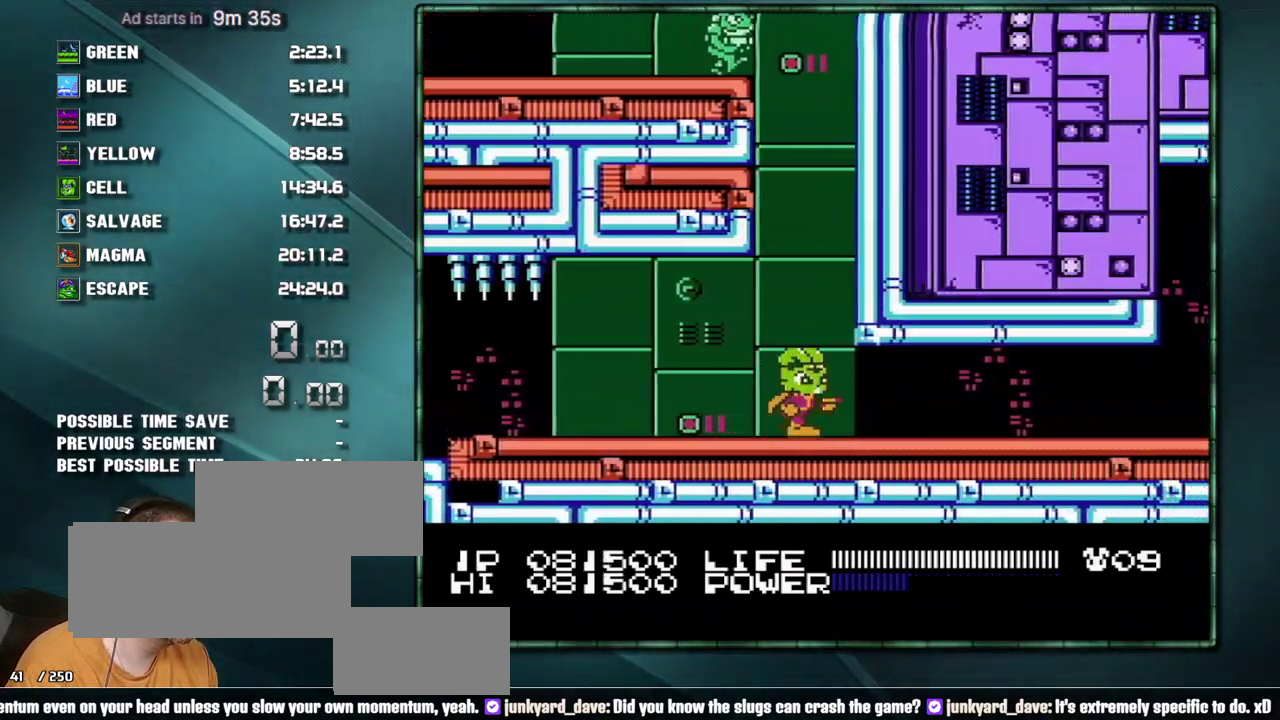
{"buttons": ["DPAD_RIGHT"], "events": []}
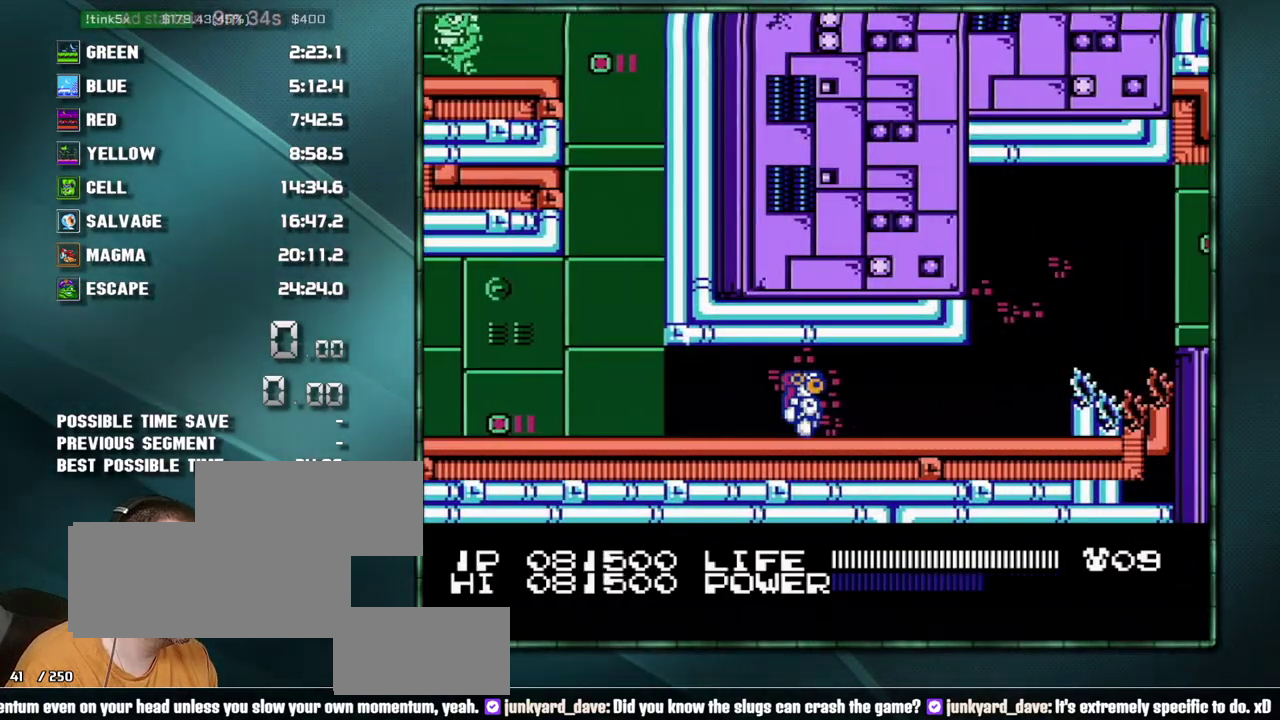
{"buttons": ["DPAD_RIGHT"], "events": []}
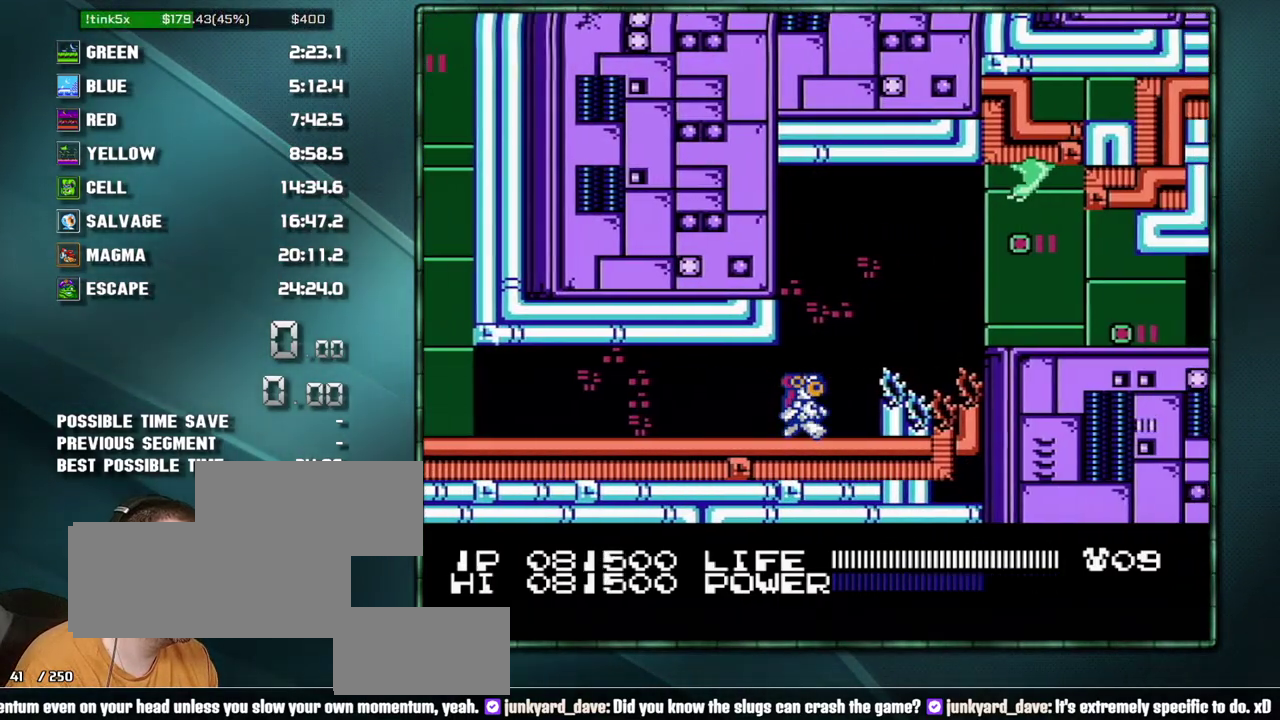
{"buttons": ["DPAD_RIGHT"], "events": [[100, "A", "down"], [383, "A", "up"]]}
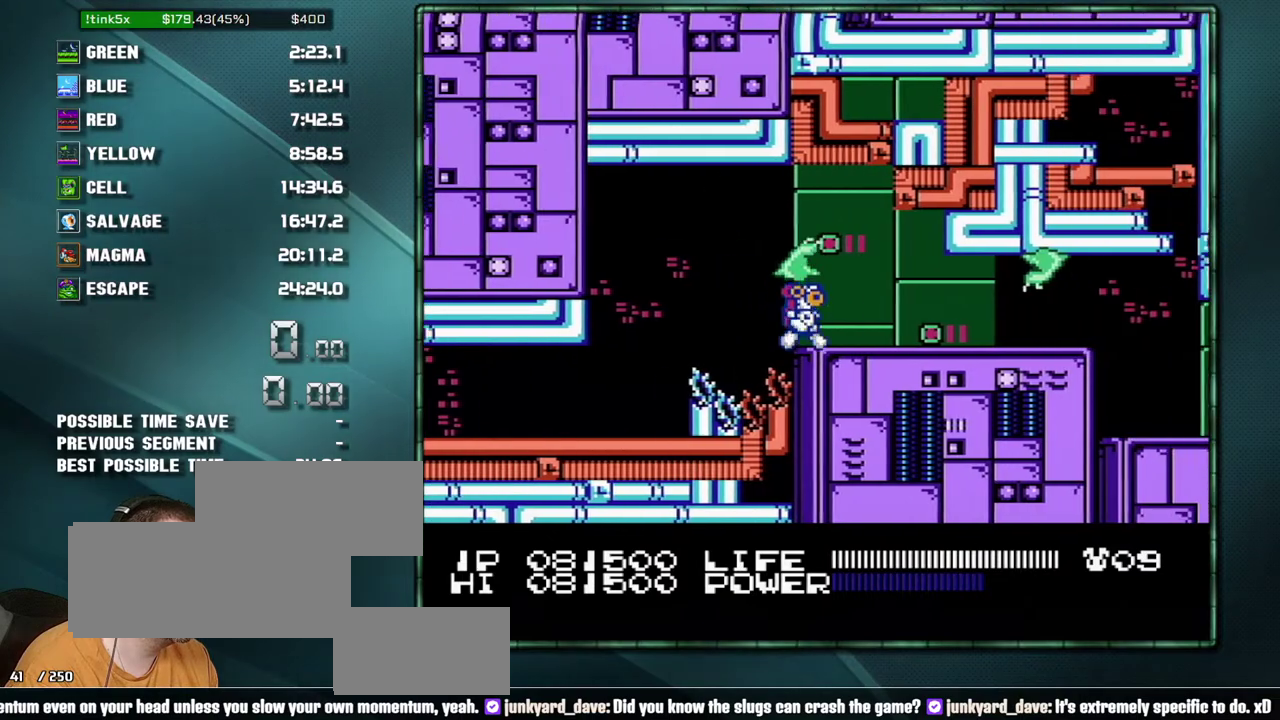
{"buttons": ["B", "DPAD_RIGHT"], "events": [[317, "B", "down"], [383, "B", "up"], [450, "B", "down"]]}
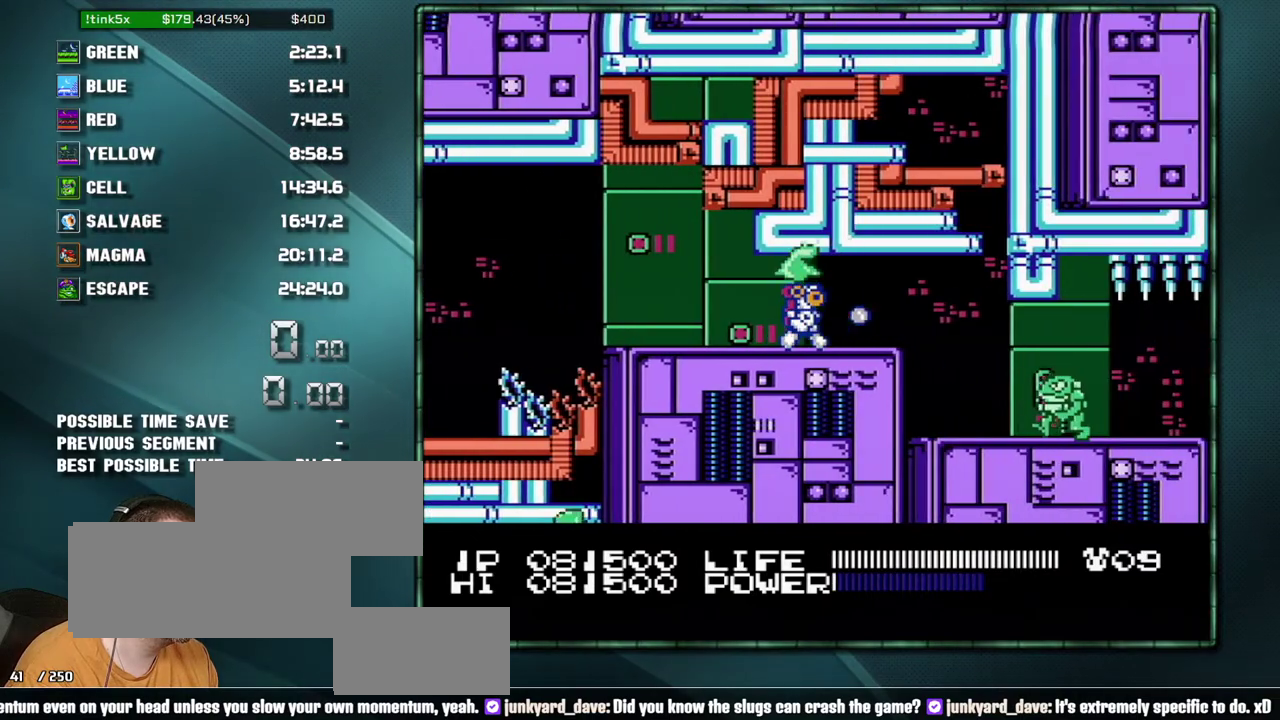
{"buttons": ["DPAD_RIGHT"], "events": [[33, "B", "up"], [100, "B", "down"], [167, "B", "up"], [217, "B", "down"], [283, "B", "up"], [350, "B", "down"], [417, "B", "up"]]}